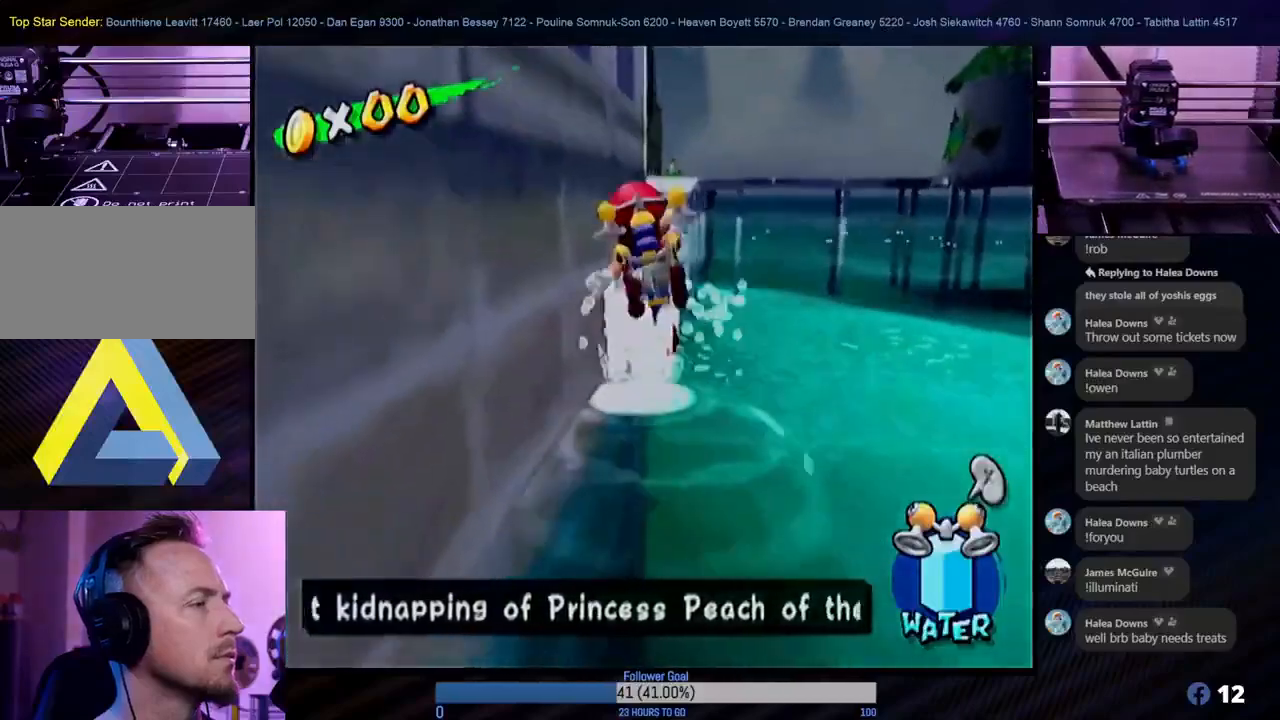
Gameplay with a controller (Nintendo layout); each line is a JSON object with the inputs held at the frame after it. "events" lists button and stick changes between this image and that frame as [ms after this image, input, new state], when the widget could be followed in between. Not read: L3 R3.
{"buttons": ["A"], "left_stick": "up", "right_stick": "center", "events": [[50, "A", "down"], [133, "A", "up"], [383, "A", "down"]]}
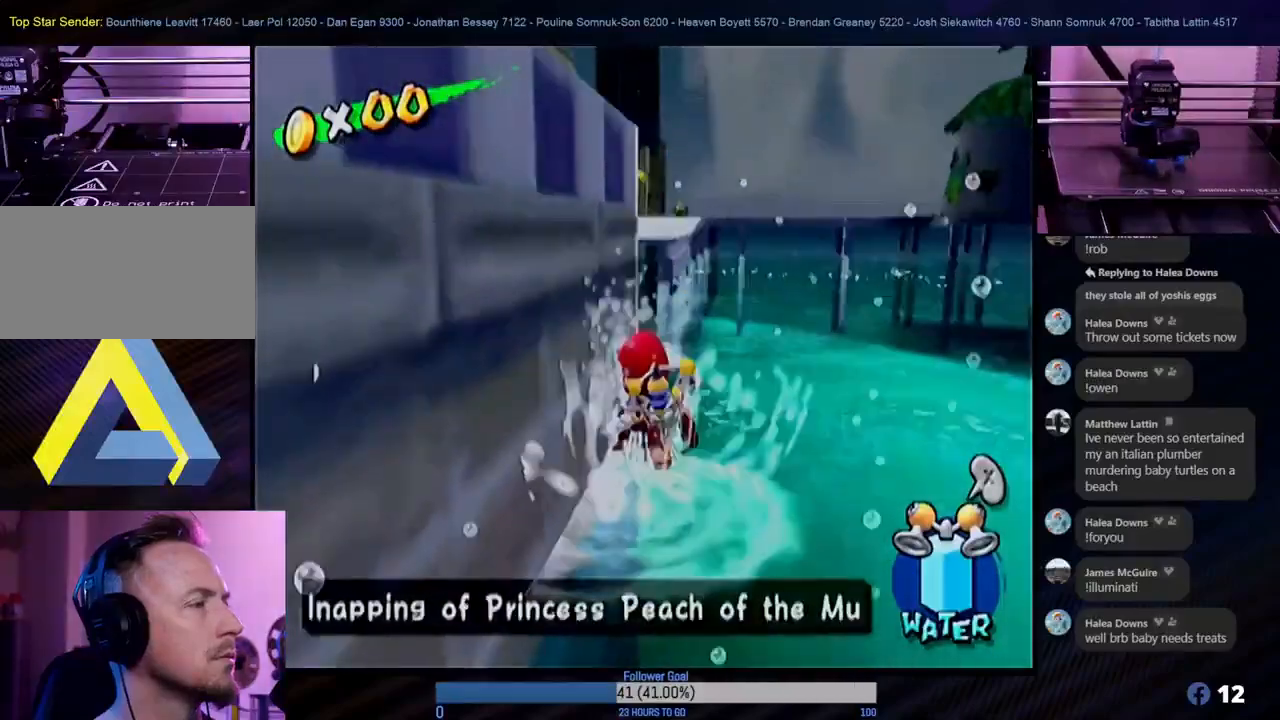
{"buttons": [], "left_stick": "up", "right_stick": "center", "events": [[350, "A", "up"]]}
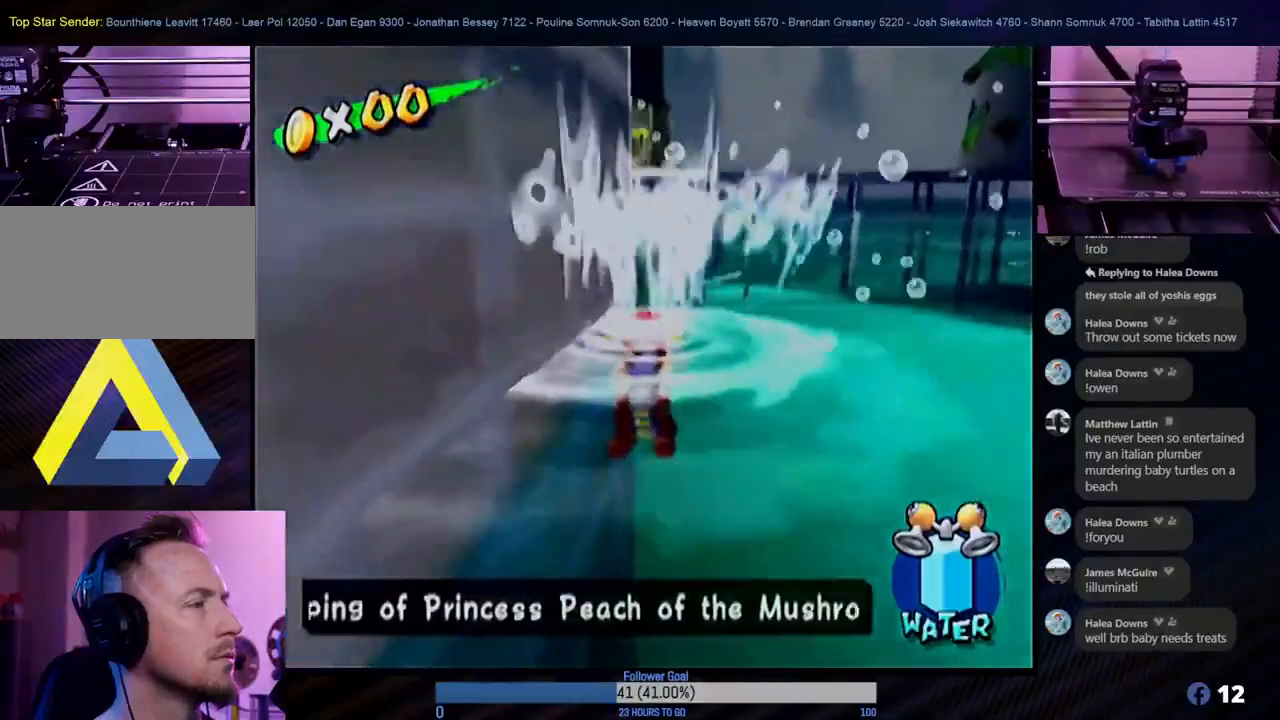
{"buttons": [], "left_stick": "up", "right_stick": "center", "events": []}
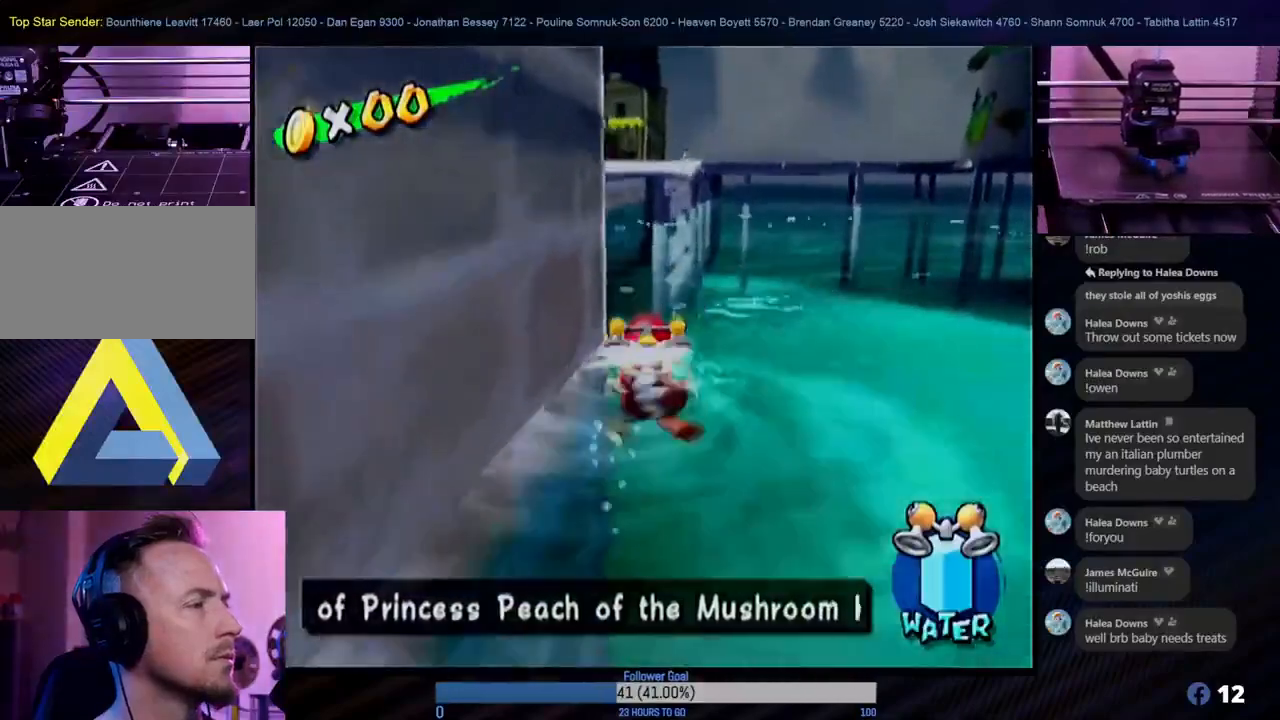
{"buttons": ["A"], "left_stick": "up", "right_stick": "center", "events": [[400, "A", "down"]]}
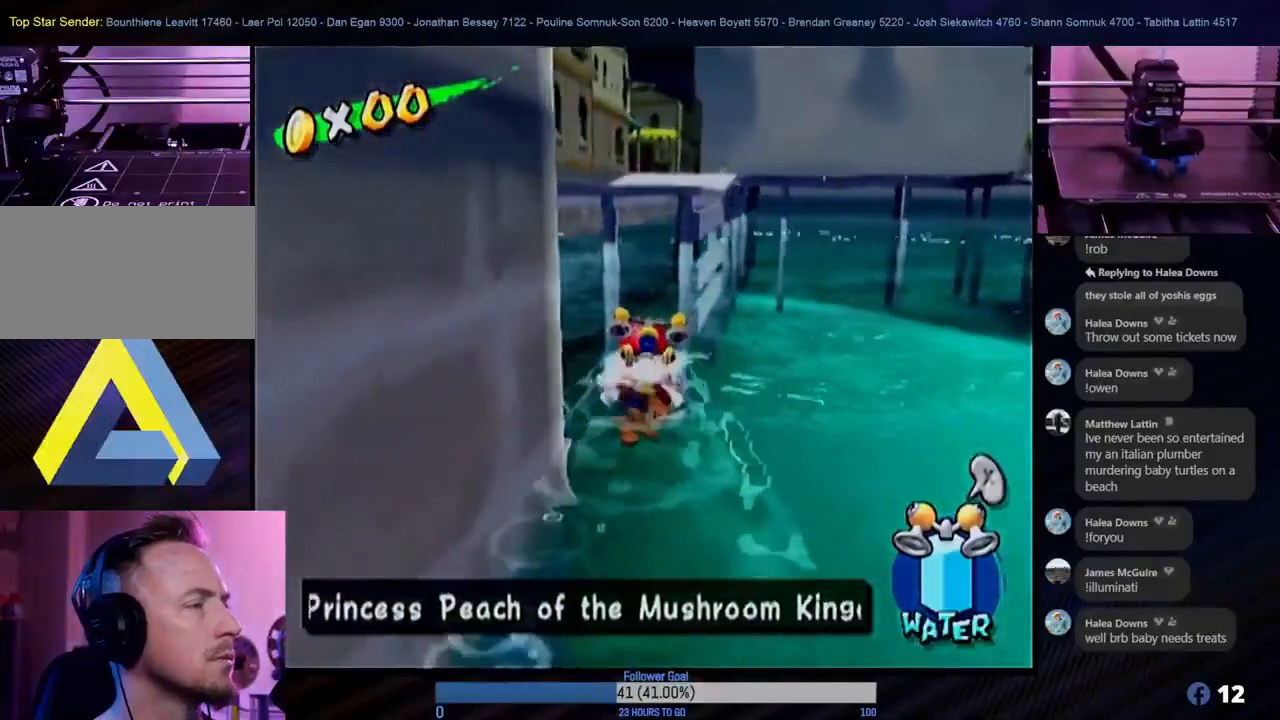
{"buttons": ["A"], "left_stick": "up", "right_stick": "center", "events": [[383, "A", "up"], [467, "A", "down"]]}
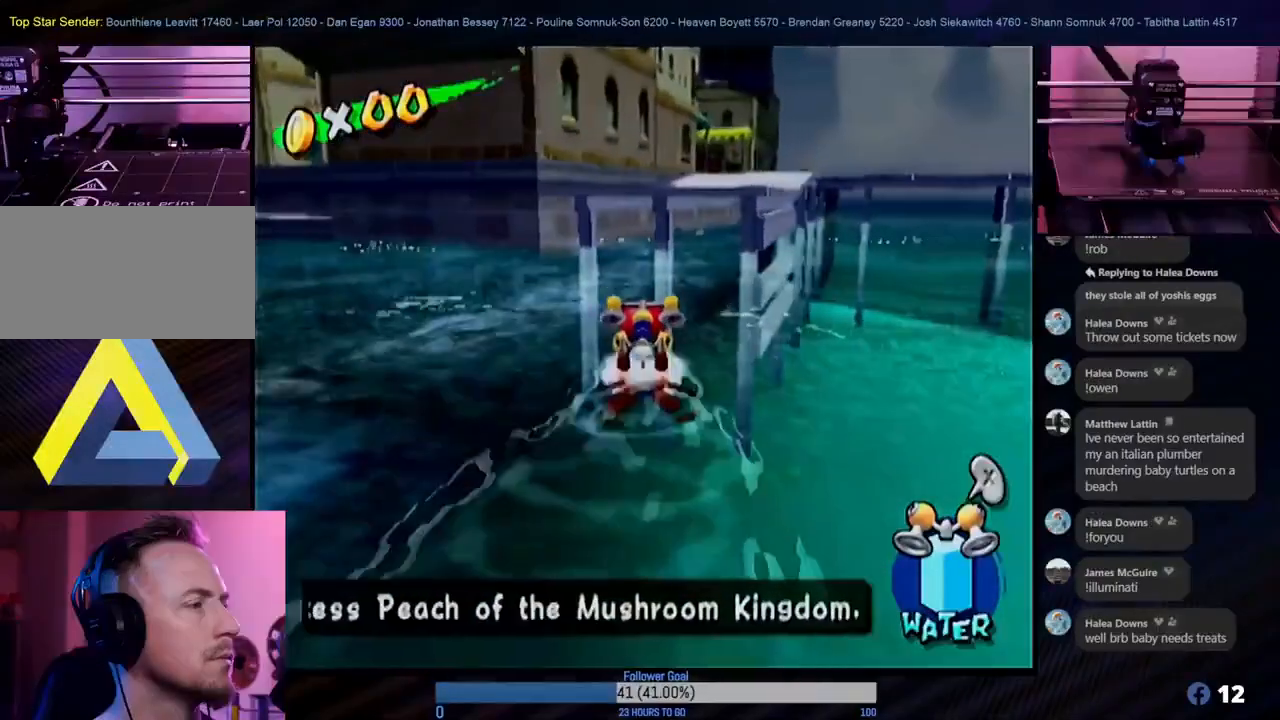
{"buttons": [], "left_stick": "up", "right_stick": "center", "events": [[267, "left_stick", "up-right"], [483, "A", "up"], [483, "left_stick", "up"]]}
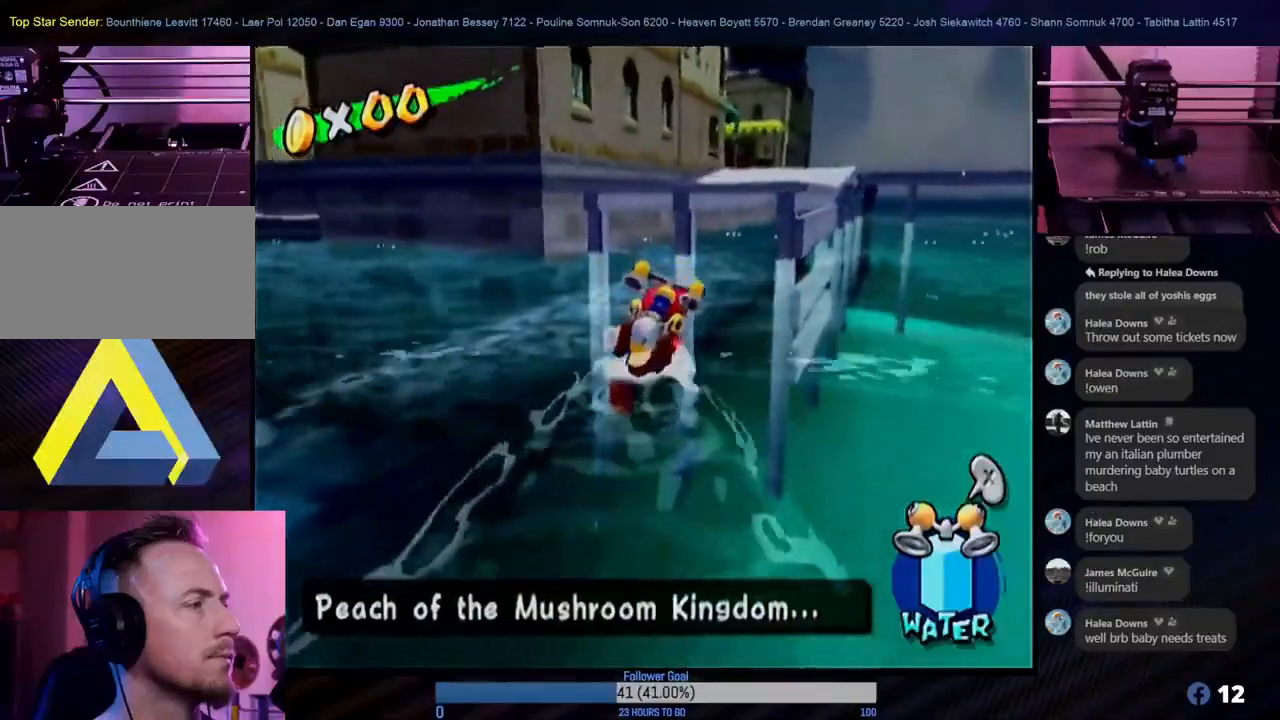
{"buttons": [], "left_stick": "up", "right_stick": "center", "events": [[50, "A", "down"], [150, "left_stick", "center"], [483, "left_stick", "up"], [500, "A", "up"]]}
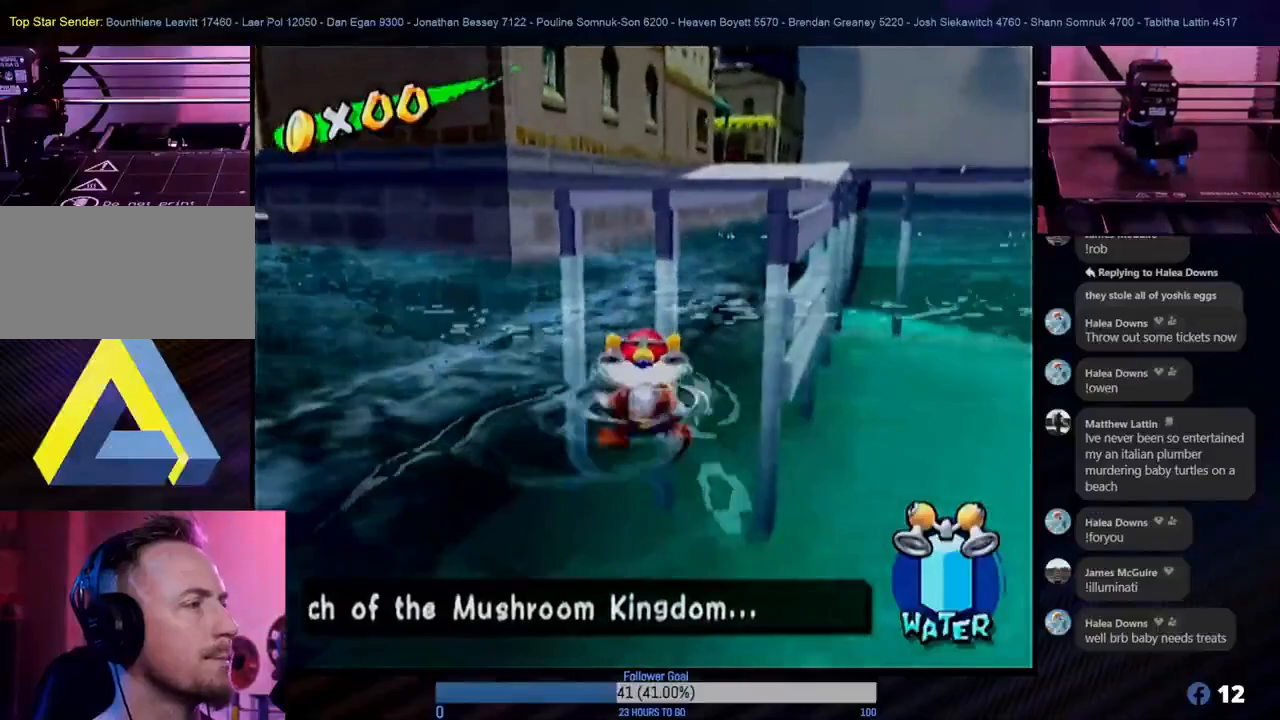
{"buttons": ["A"], "left_stick": "center", "right_stick": "center", "events": [[83, "A", "down"], [250, "left_stick", "center"]]}
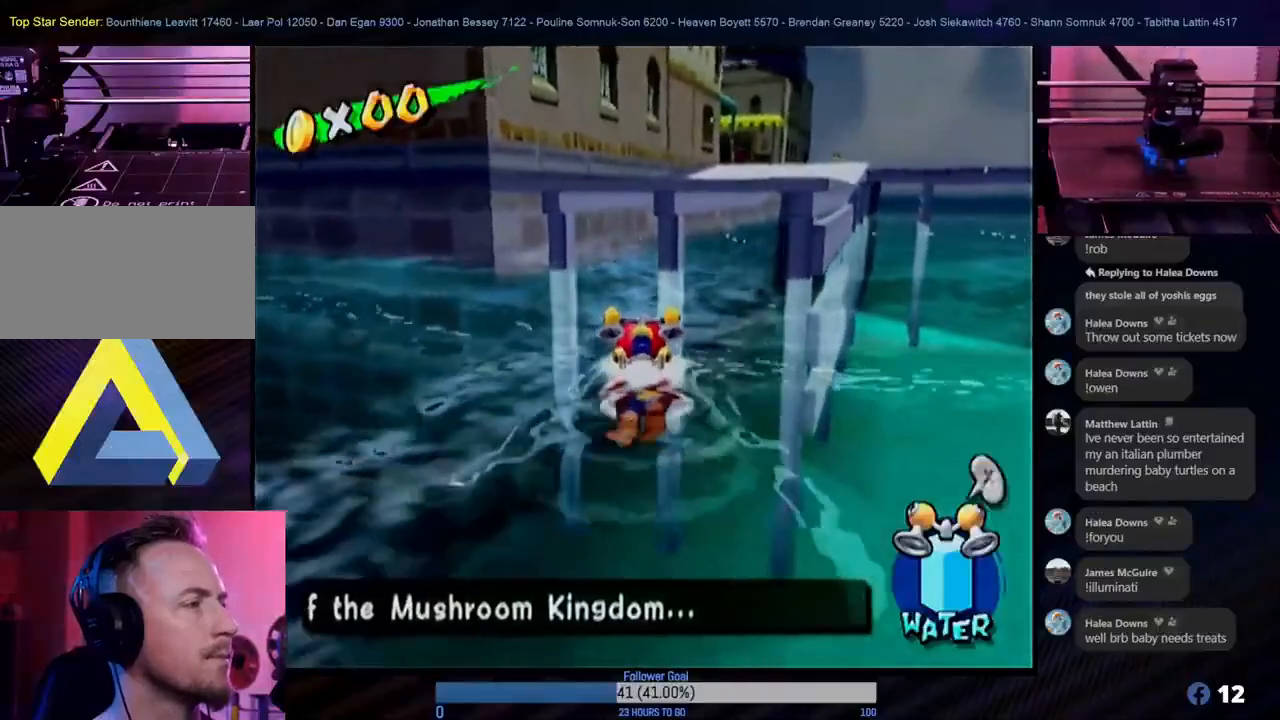
{"buttons": ["A"], "left_stick": "center", "right_stick": "center", "events": [[100, "A", "up"], [200, "left_stick", "down"], [317, "A", "down"], [417, "left_stick", "center"]]}
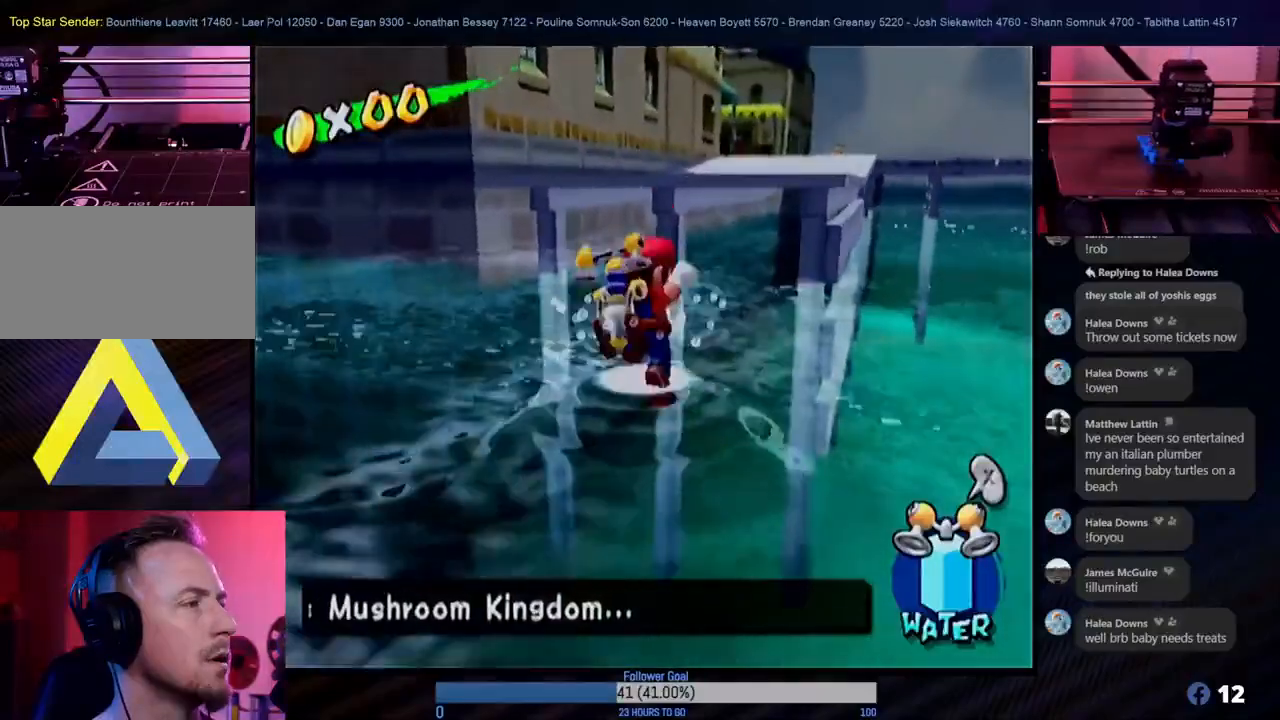
{"buttons": ["A", "R1"], "left_stick": "up", "right_stick": "center", "events": [[333, "R1", "down"], [333, "left_stick", "up"]]}
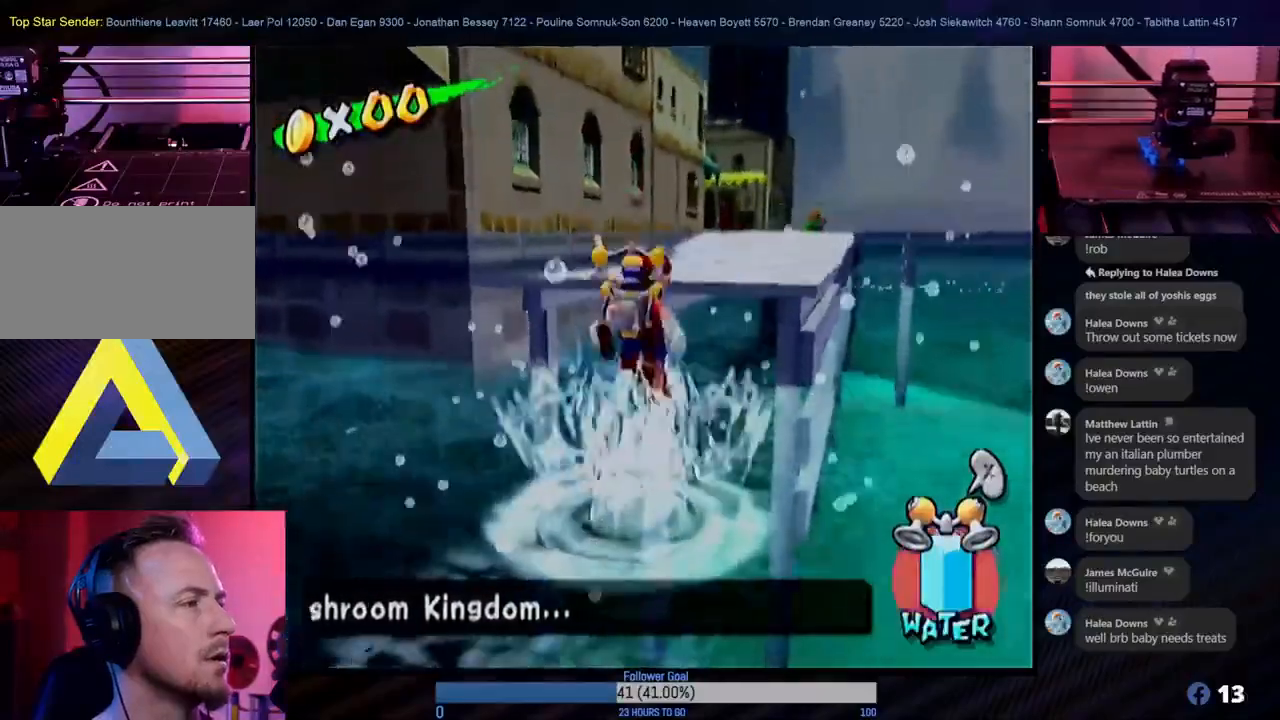
{"buttons": ["R1"], "left_stick": "up", "right_stick": "center", "events": [[133, "A", "up"]]}
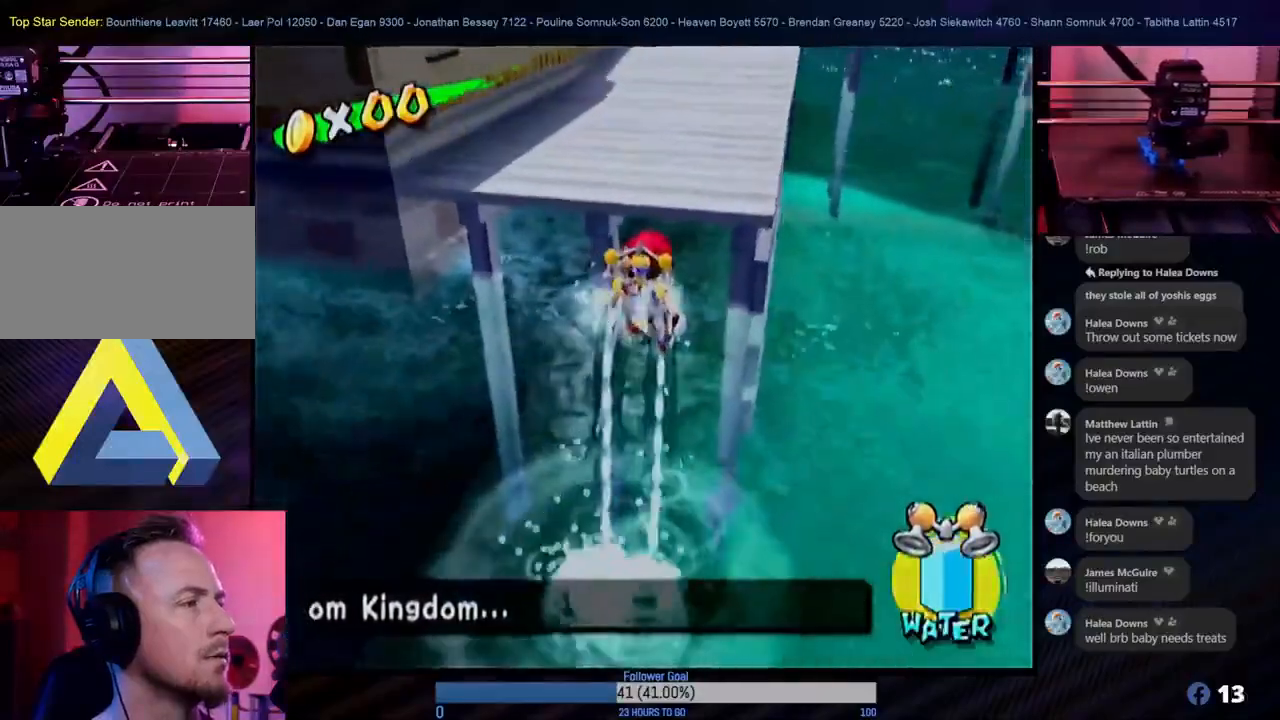
{"buttons": ["R1"], "left_stick": "up", "right_stick": "center", "events": []}
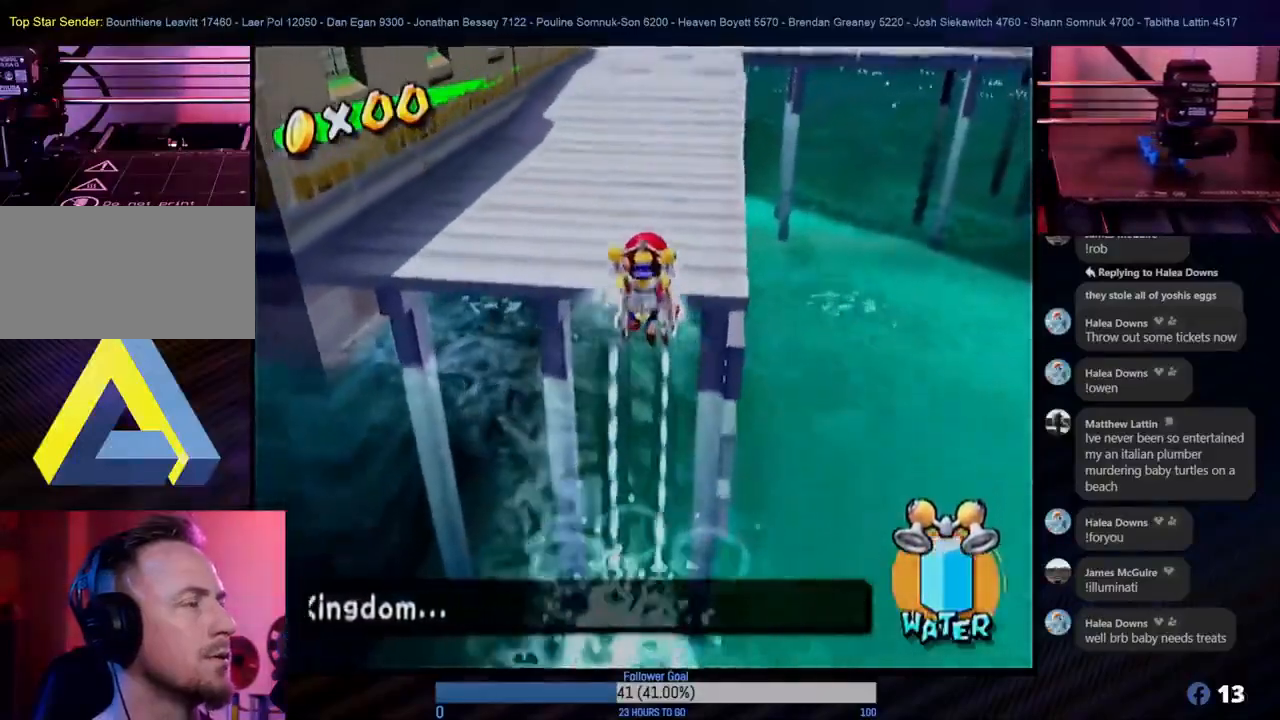
{"buttons": ["R1"], "left_stick": "up", "right_stick": "center", "events": []}
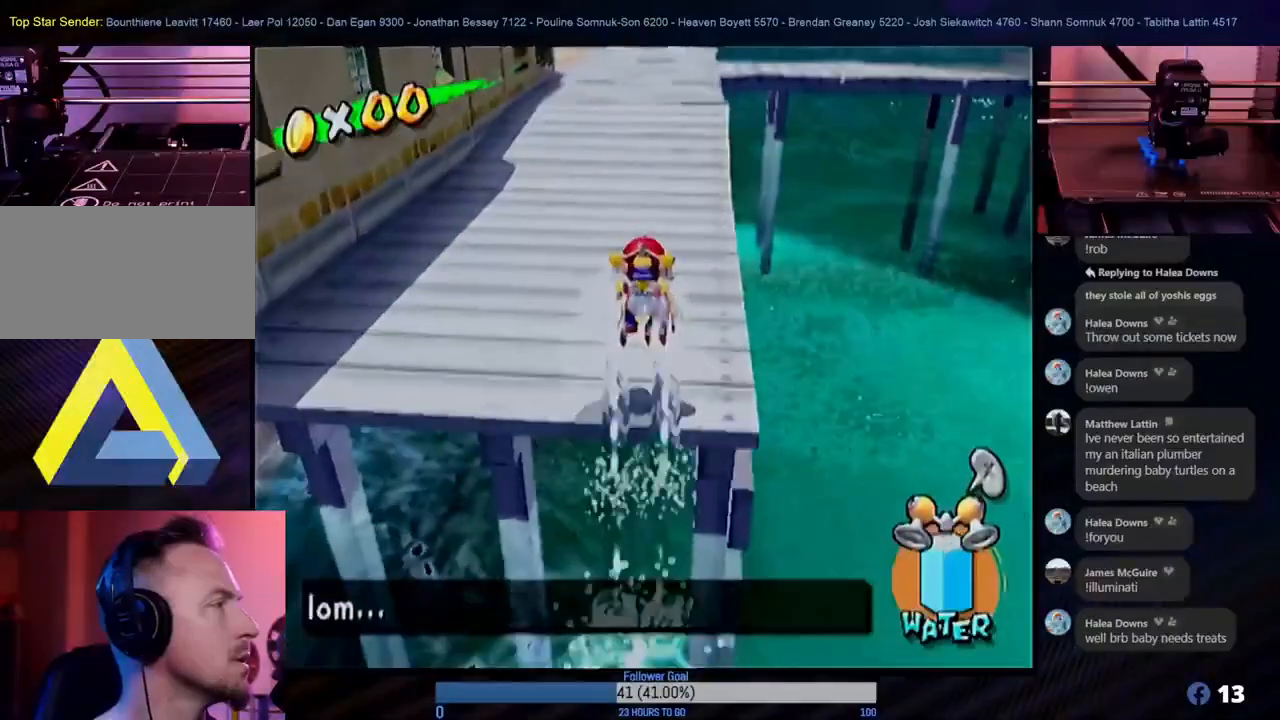
{"buttons": [], "left_stick": "up", "right_stick": "center", "events": [[83, "left_stick", "up-left"], [333, "left_stick", "up"], [450, "R1", "up"]]}
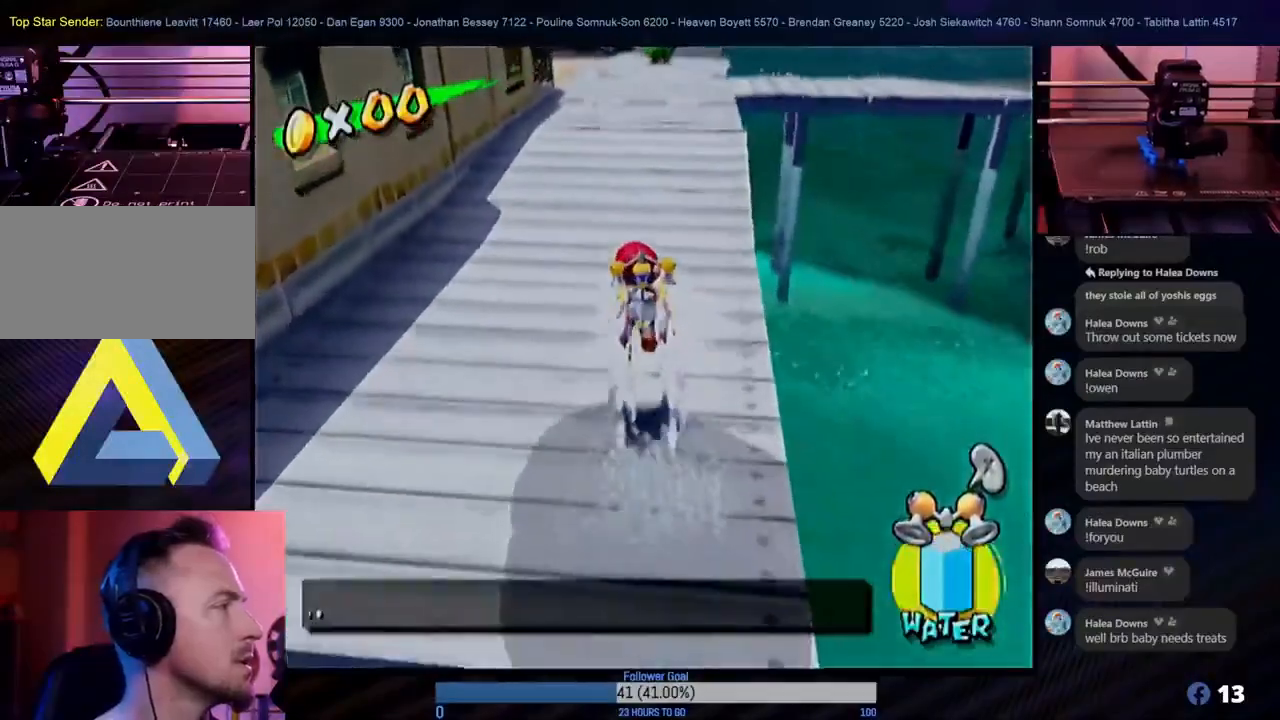
{"buttons": [], "left_stick": "up", "right_stick": "center", "events": []}
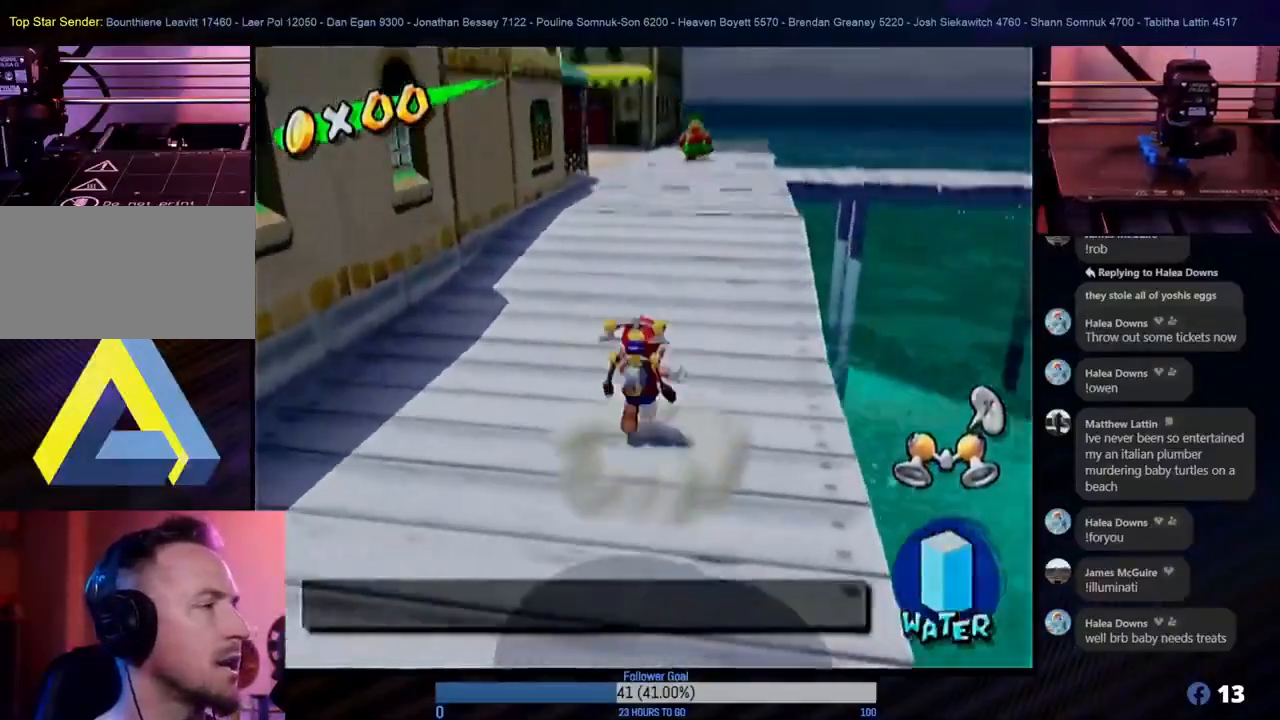
{"buttons": [], "left_stick": "up", "right_stick": "center", "events": []}
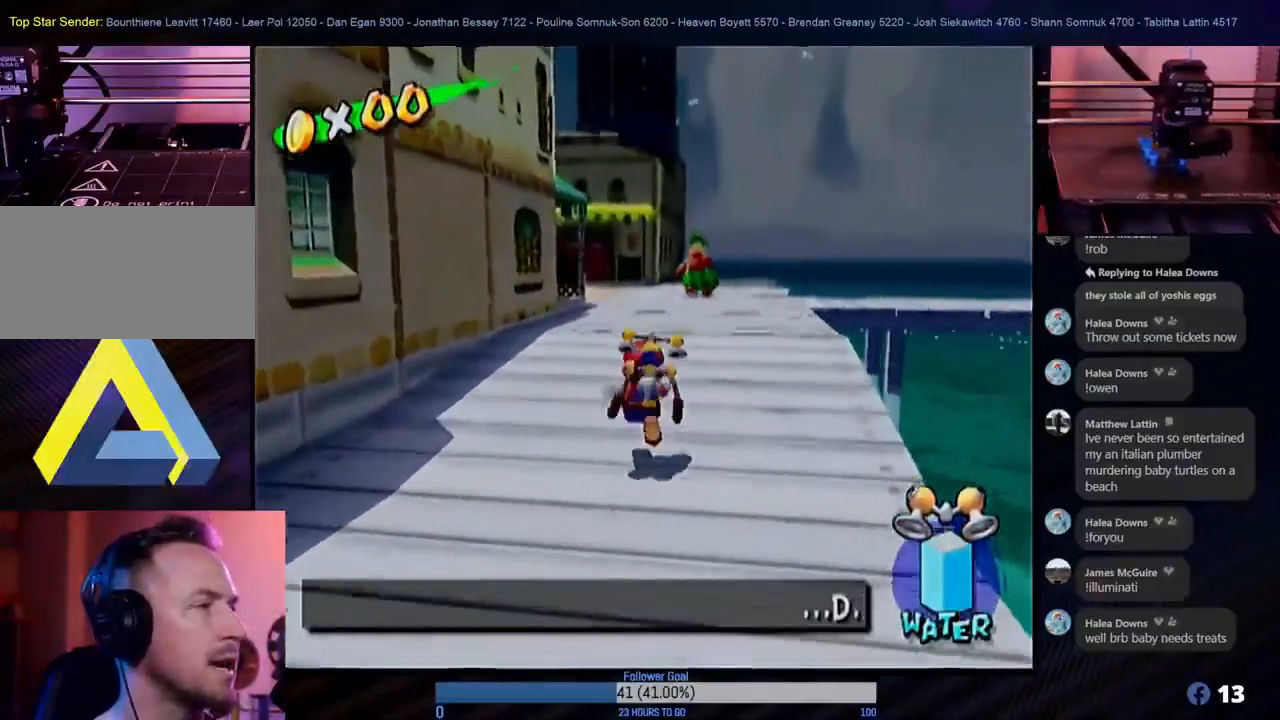
{"buttons": [], "left_stick": "up", "right_stick": "center", "events": [[83, "X", "down"], [200, "X", "up"]]}
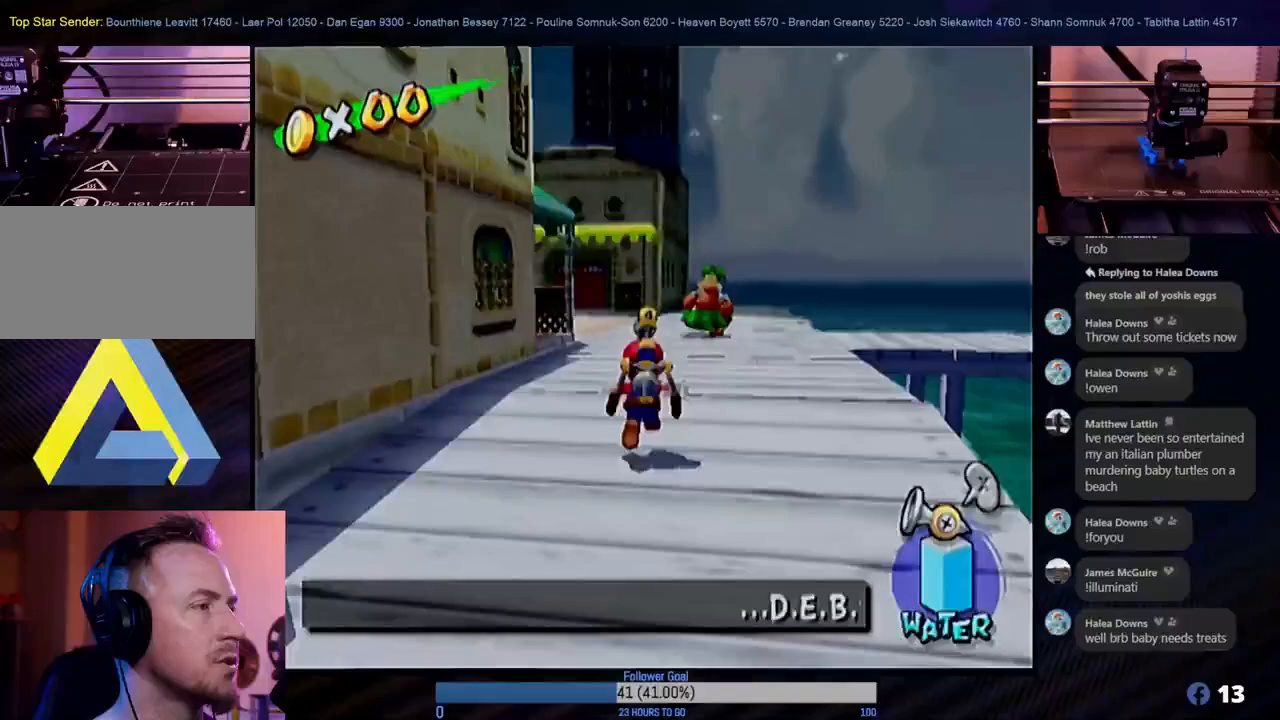
{"buttons": [], "left_stick": "up", "right_stick": "center", "events": []}
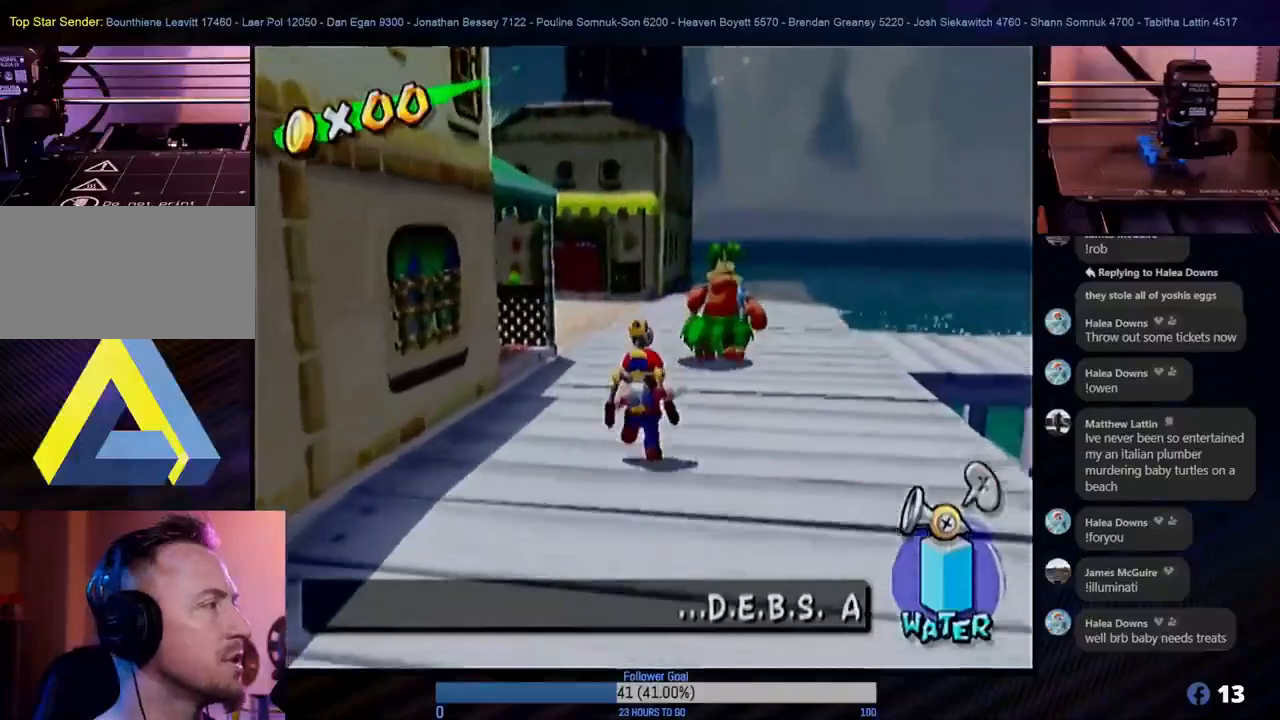
{"buttons": [], "left_stick": "up", "right_stick": "center", "events": []}
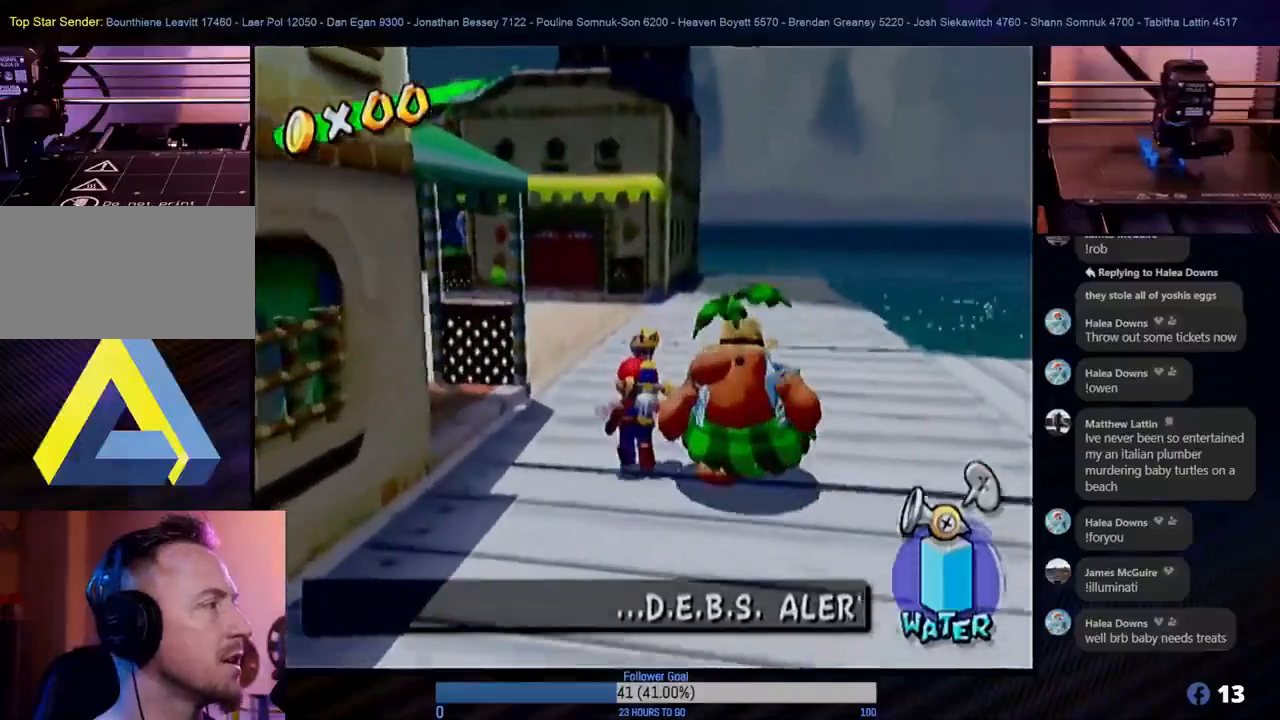
{"buttons": [], "left_stick": "up", "right_stick": "center", "events": [[17, "left_stick", "up-left"], [217, "left_stick", "up"]]}
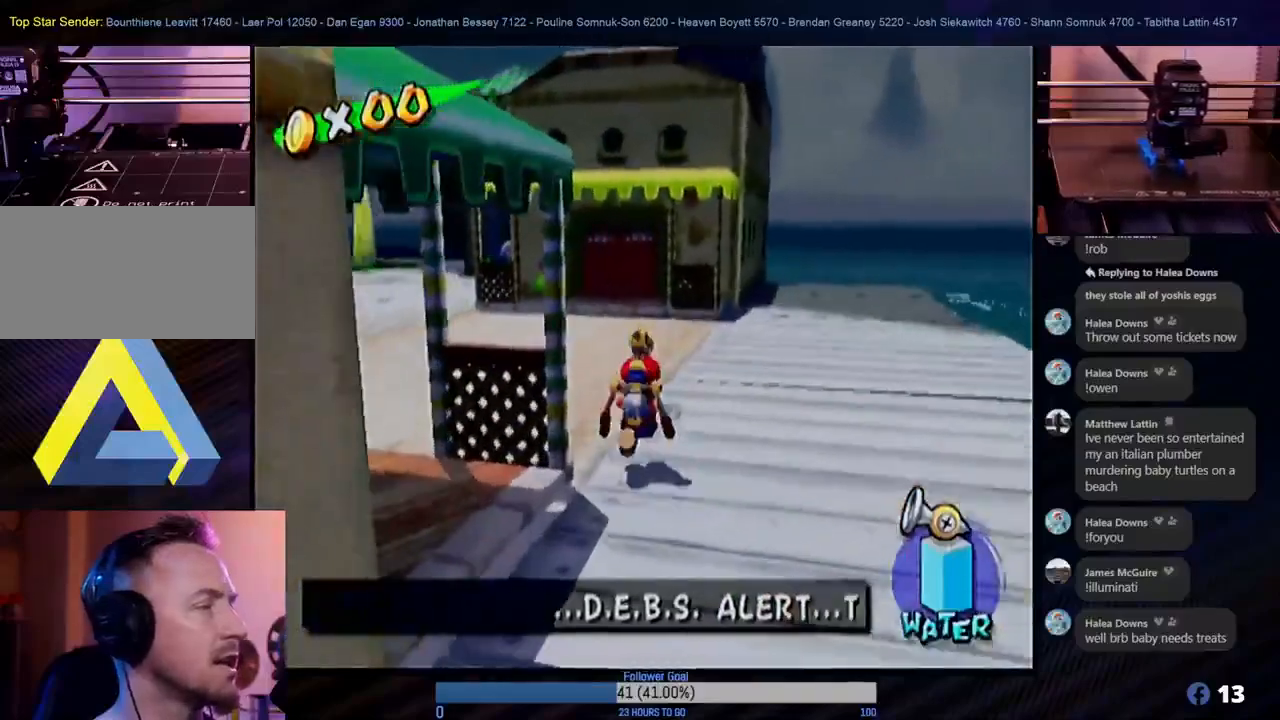
{"buttons": [], "left_stick": "up-left", "right_stick": "center", "events": [[250, "left_stick", "up-left"]]}
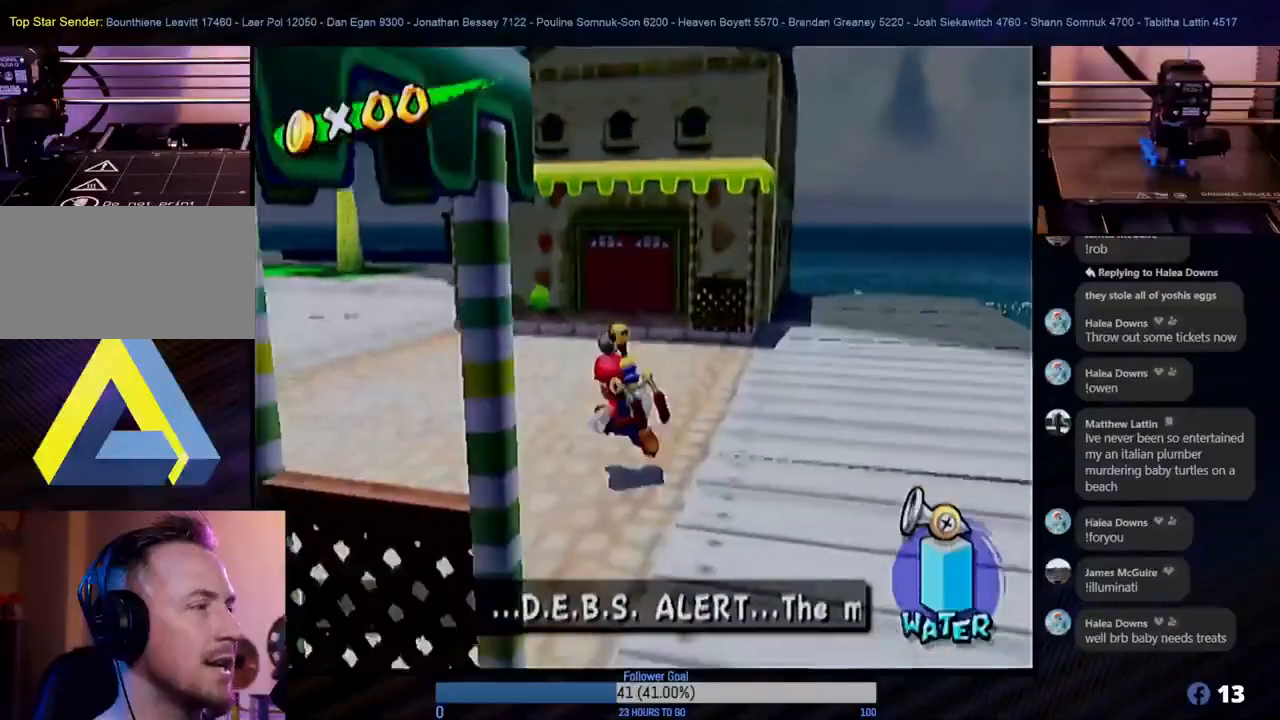
{"buttons": ["X"], "left_stick": "up-left", "right_stick": "center", "events": [[83, "left_stick", "up"], [400, "left_stick", "up-left"], [433, "X", "down"]]}
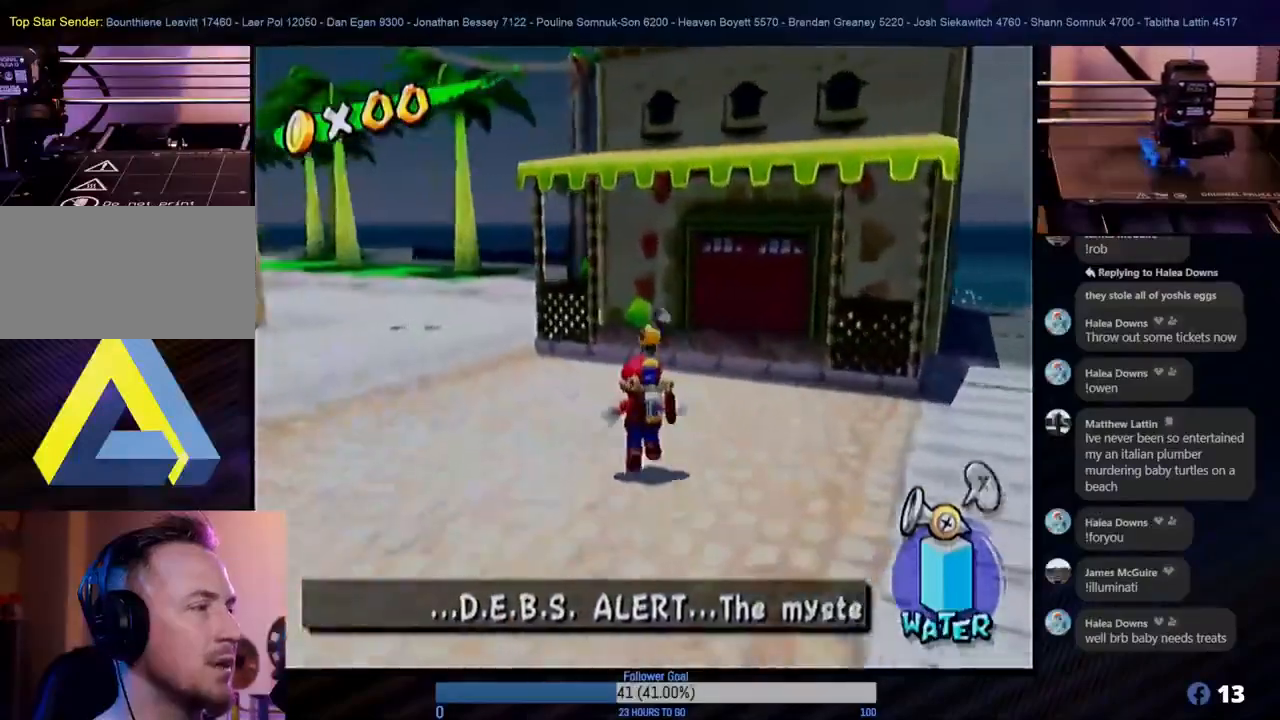
{"buttons": [], "left_stick": "up", "right_stick": "center", "events": [[83, "X", "up"], [233, "left_stick", "up"]]}
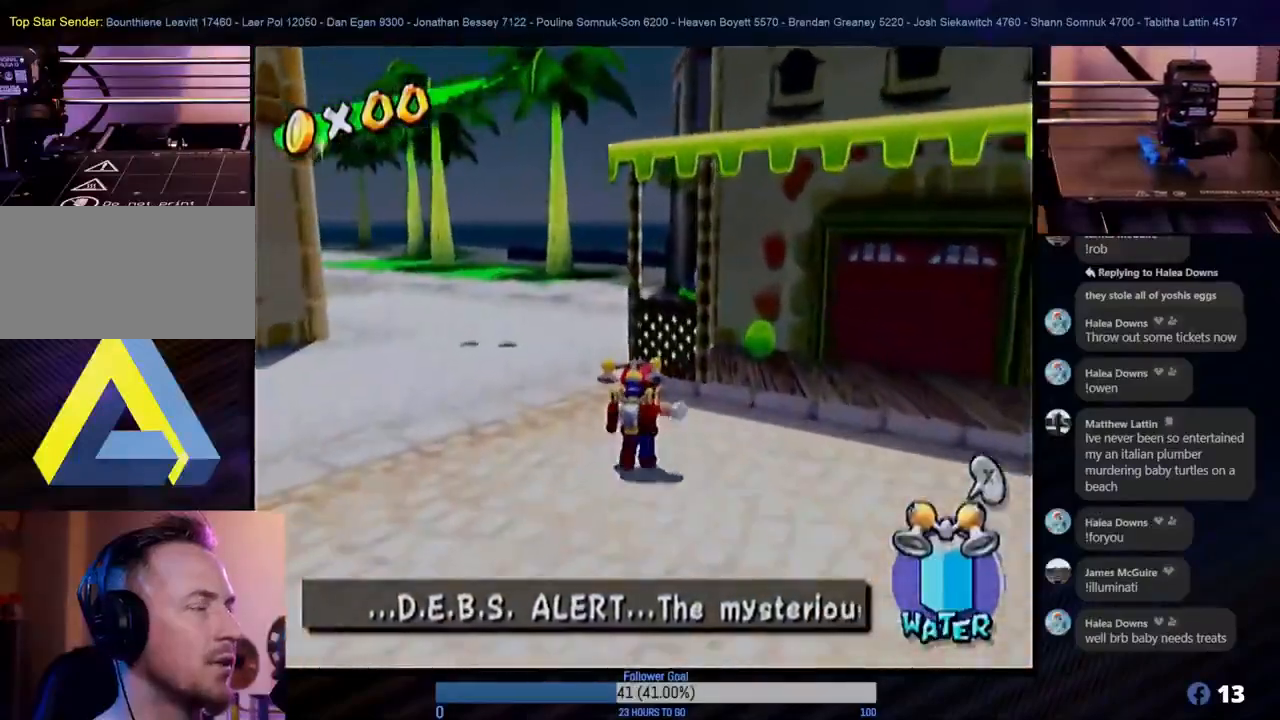
{"buttons": [], "left_stick": "up-left", "right_stick": "center", "events": [[300, "left_stick", "up-left"]]}
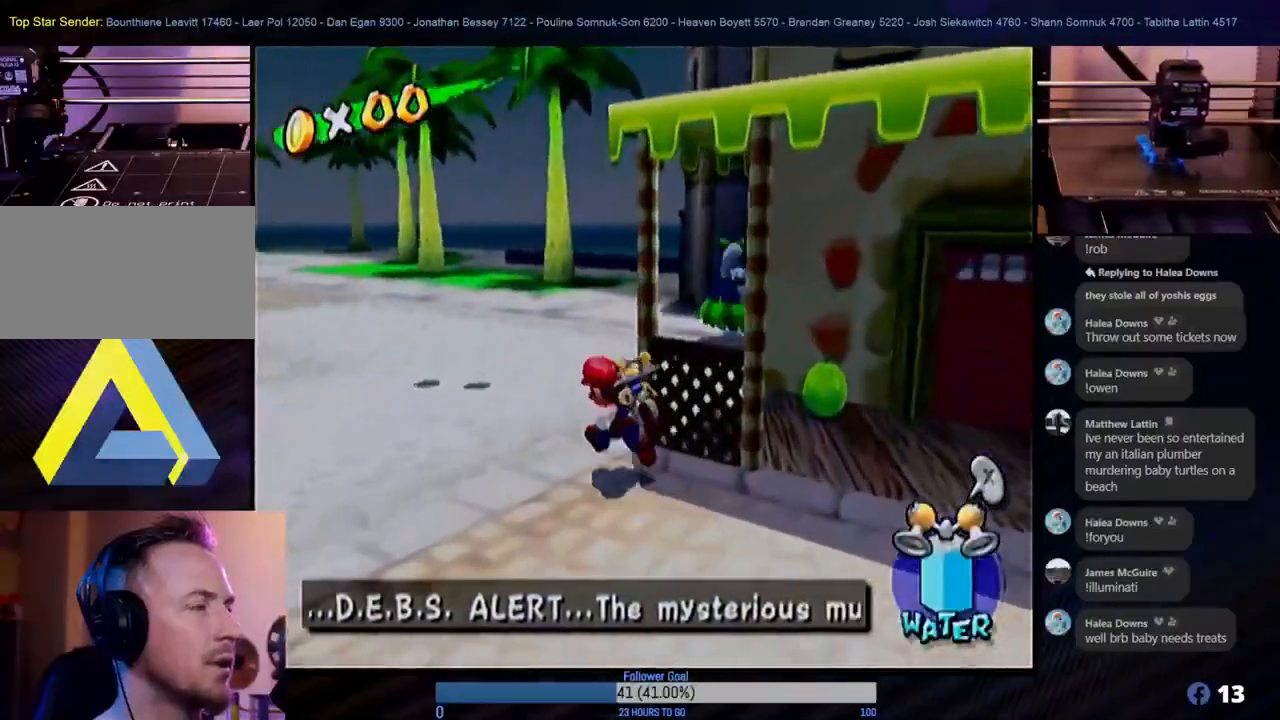
{"buttons": [], "left_stick": "up", "right_stick": "center", "events": [[133, "left_stick", "up"]]}
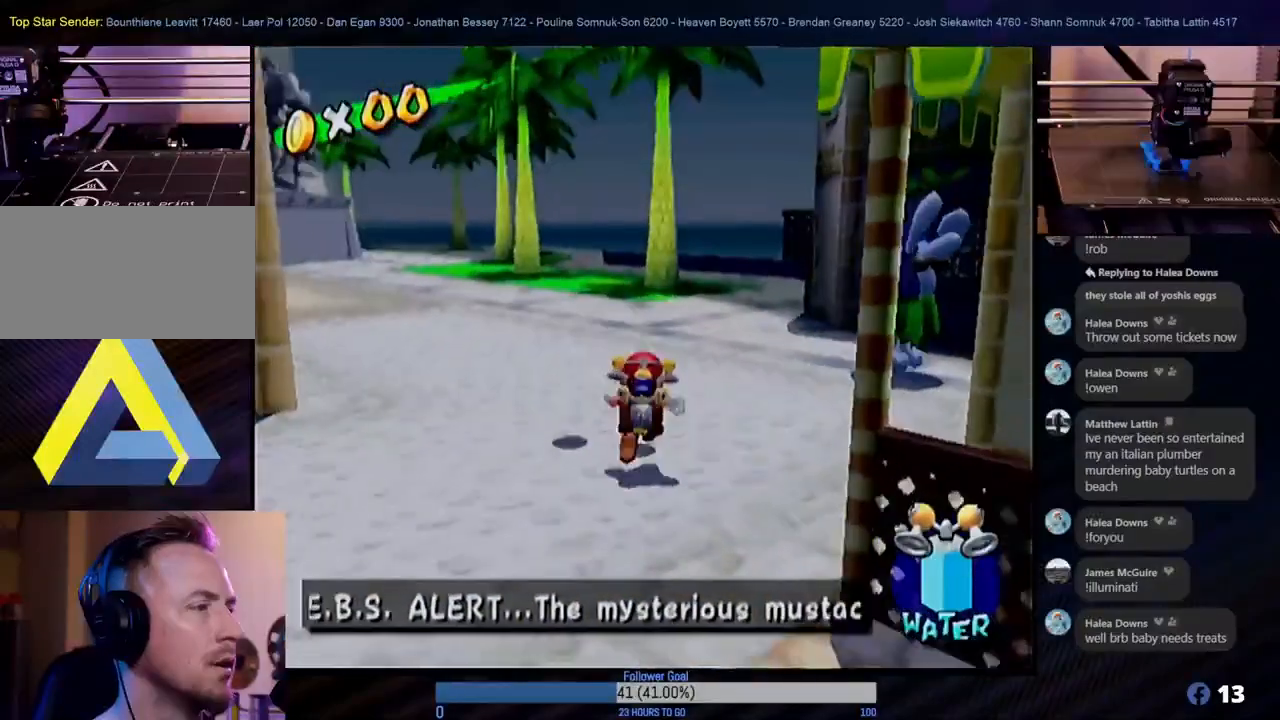
{"buttons": [], "left_stick": "up-left", "right_stick": "center", "events": [[333, "left_stick", "up-left"]]}
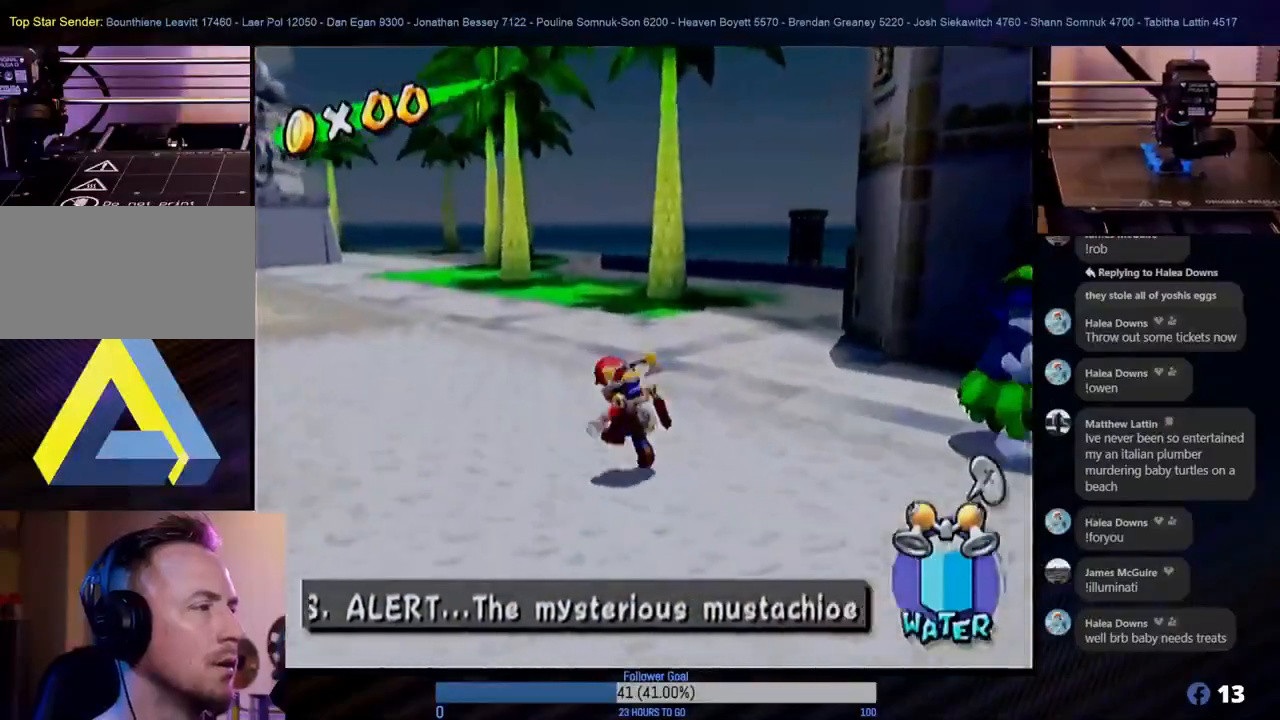
{"buttons": [], "left_stick": "up-left", "right_stick": "center", "events": []}
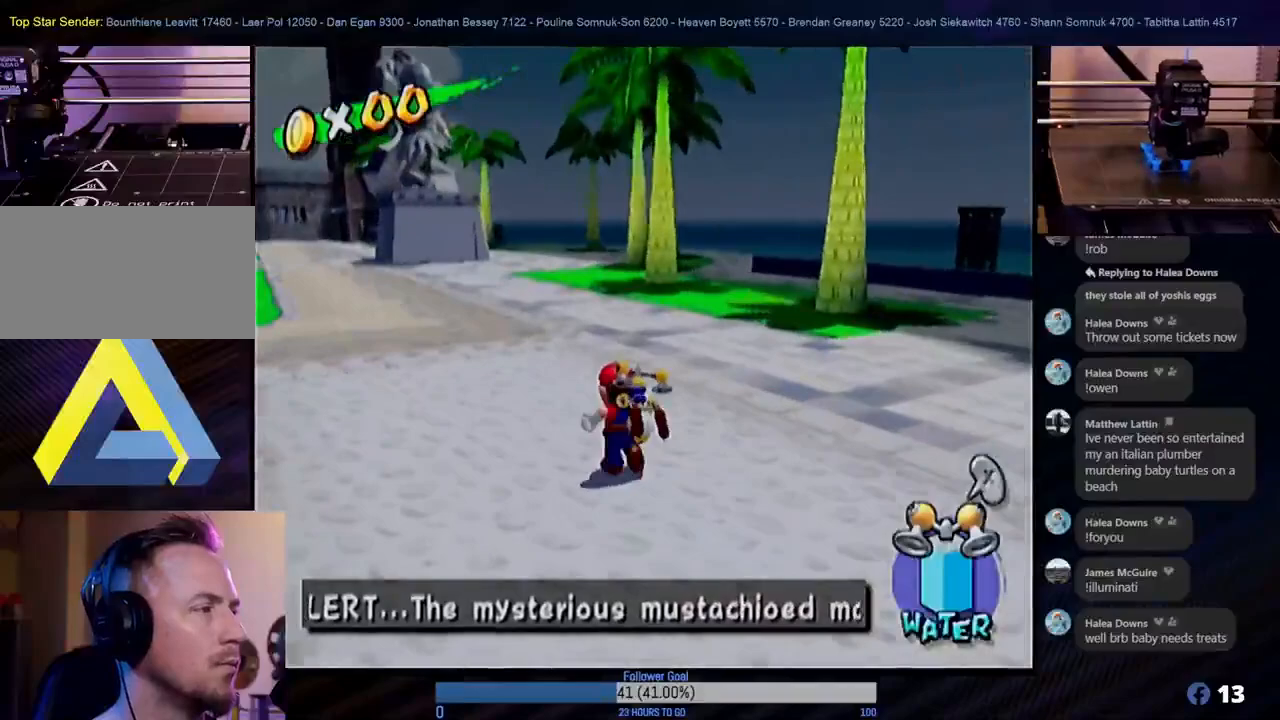
{"buttons": ["X"], "left_stick": "up-left", "right_stick": "center", "events": [[467, "X", "down"]]}
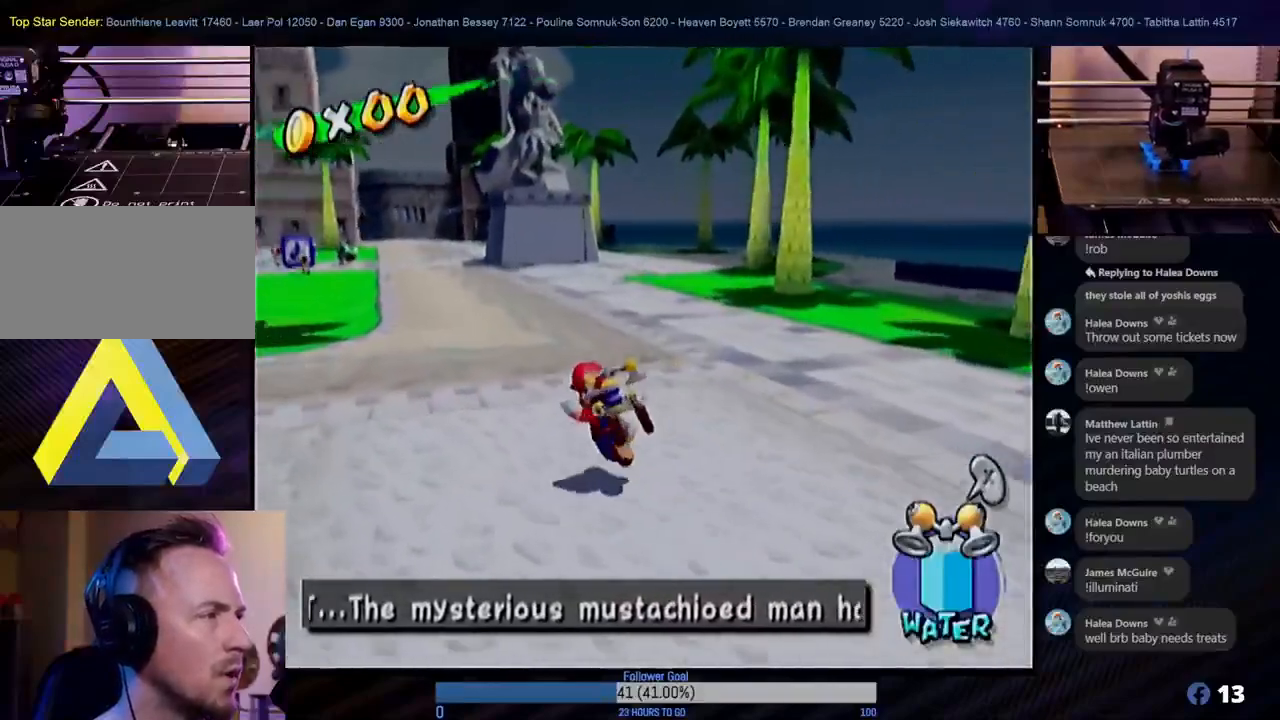
{"buttons": [], "left_stick": "up-left", "right_stick": "center", "events": [[83, "X", "up"]]}